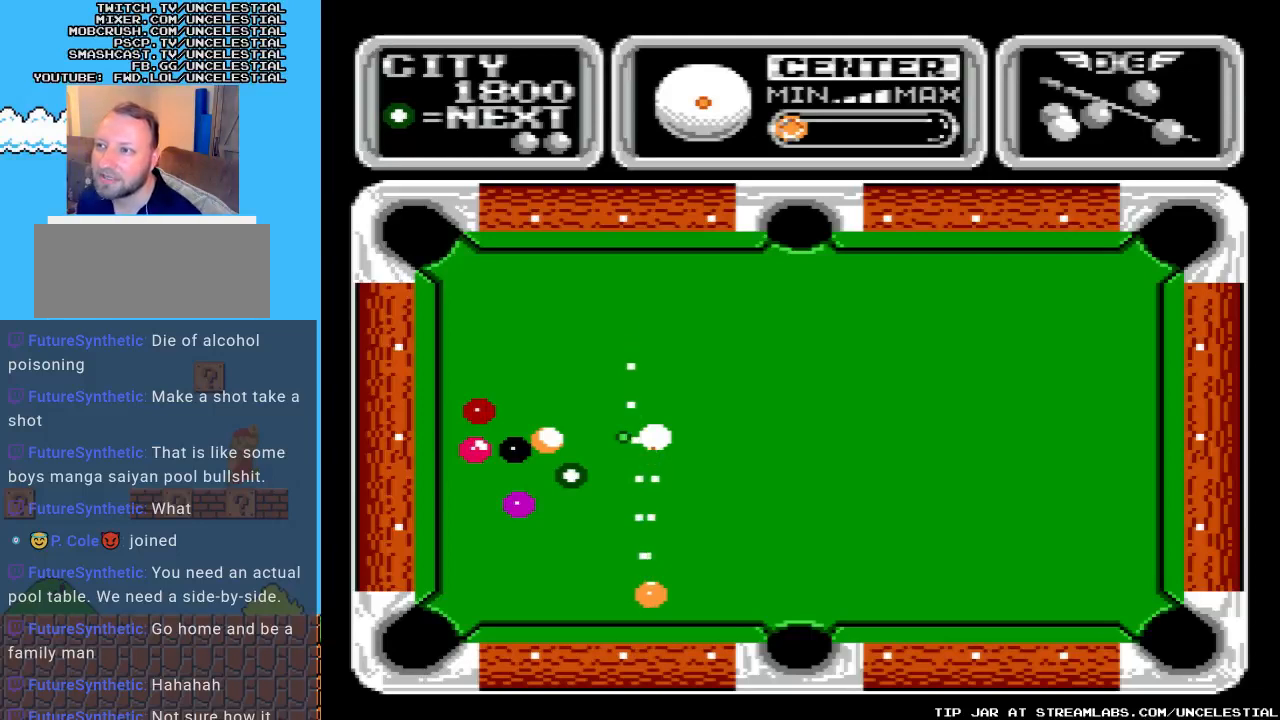
Gameplay with a controller (Nintendo layout); each line is a JSON object with the inputs held at the frame after it. "events" lists button and stick changes between this image and that frame as [ms after this image, input, new state], when the widget could be followed in between. Not read: L3 R3.
{"buttons": [], "events": [[100, "DPAD_LEFT", "down"], [267, "DPAD_LEFT", "up"]]}
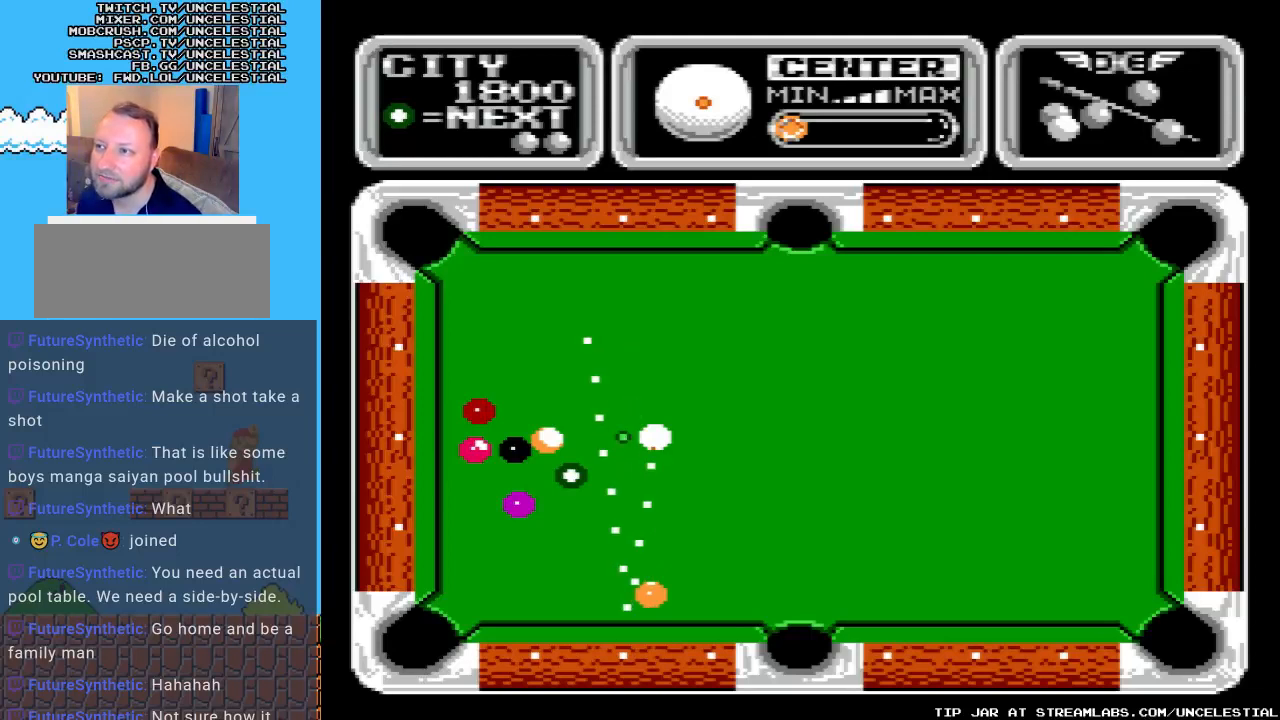
{"buttons": ["DPAD_RIGHT"], "events": [[133, "DPAD_RIGHT", "down"]]}
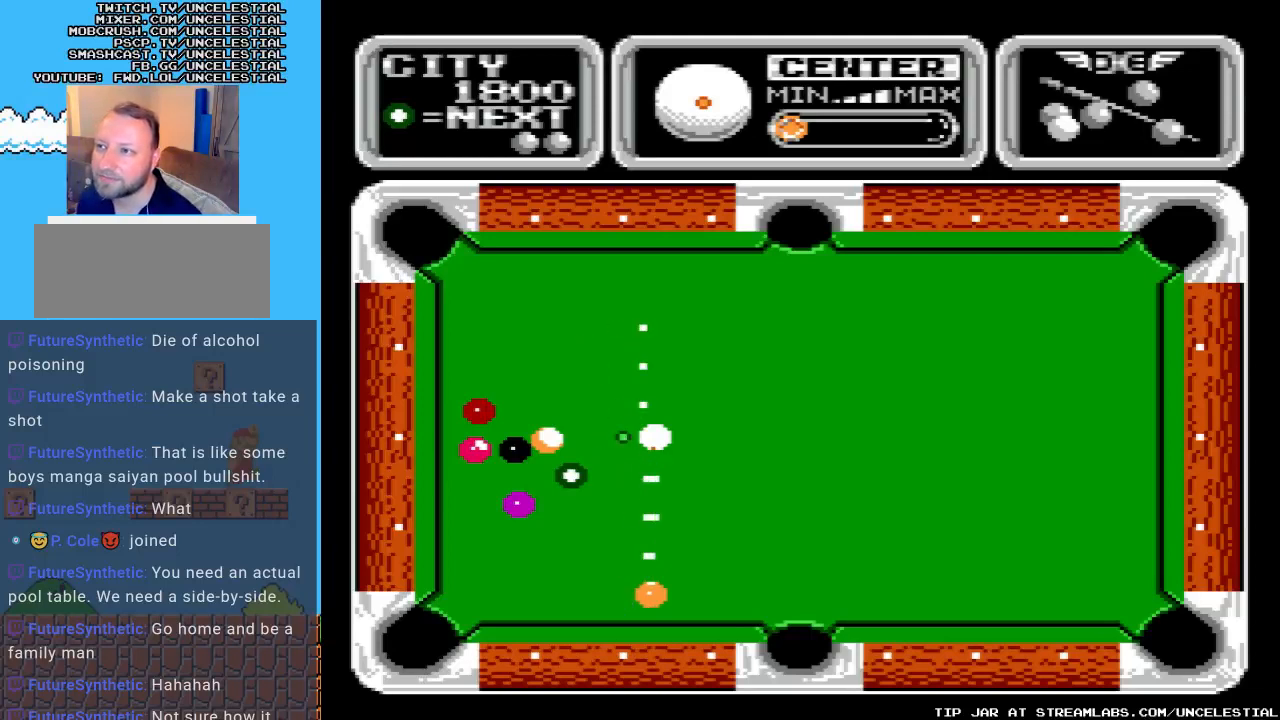
{"buttons": ["DPAD_RIGHT"], "events": [[33, "DPAD_RIGHT", "up"], [367, "DPAD_RIGHT", "down"]]}
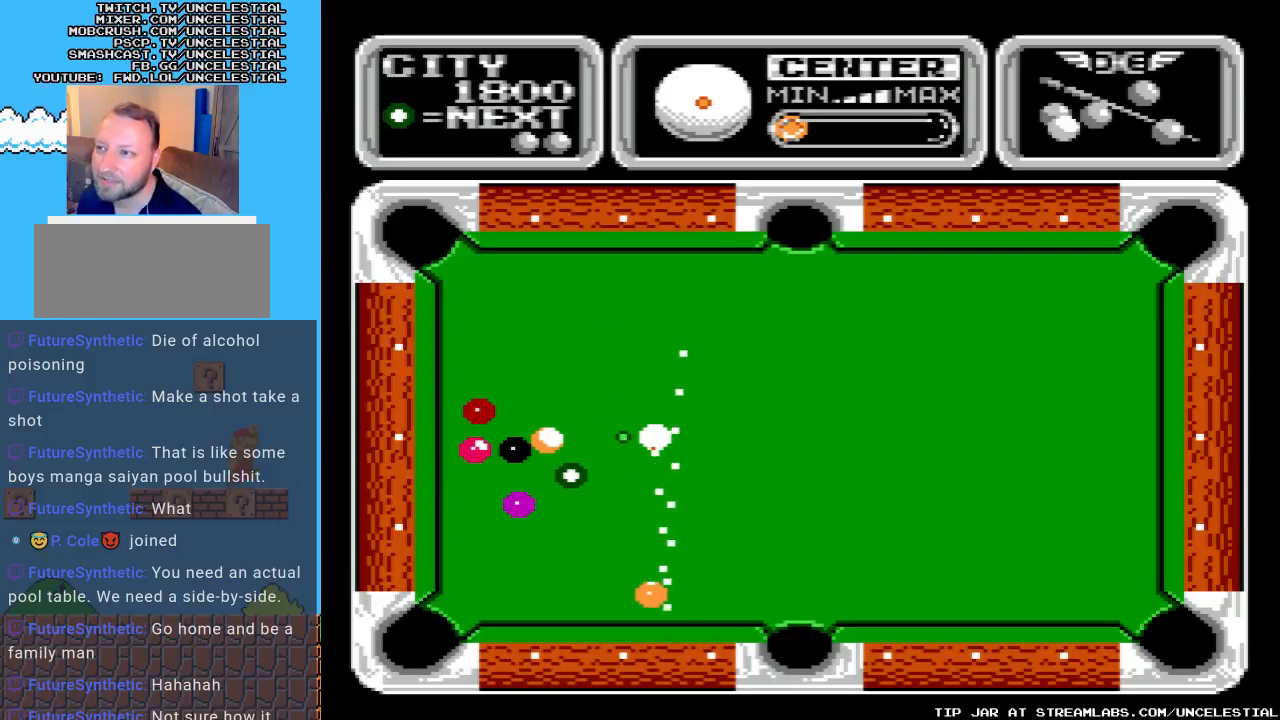
{"buttons": ["DPAD_LEFT"], "events": [[233, "DPAD_RIGHT", "up"], [433, "DPAD_LEFT", "down"]]}
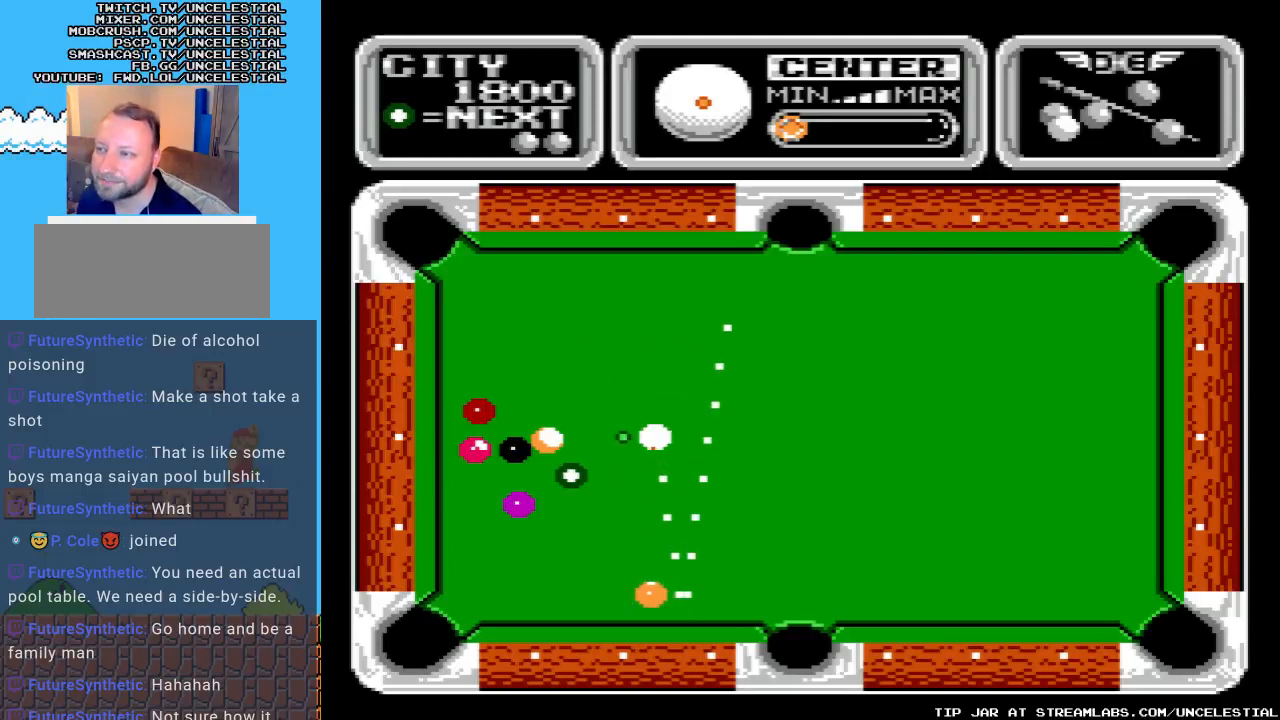
{"buttons": ["DPAD_LEFT"], "events": [[167, "DPAD_LEFT", "up"], [400, "DPAD_LEFT", "down"]]}
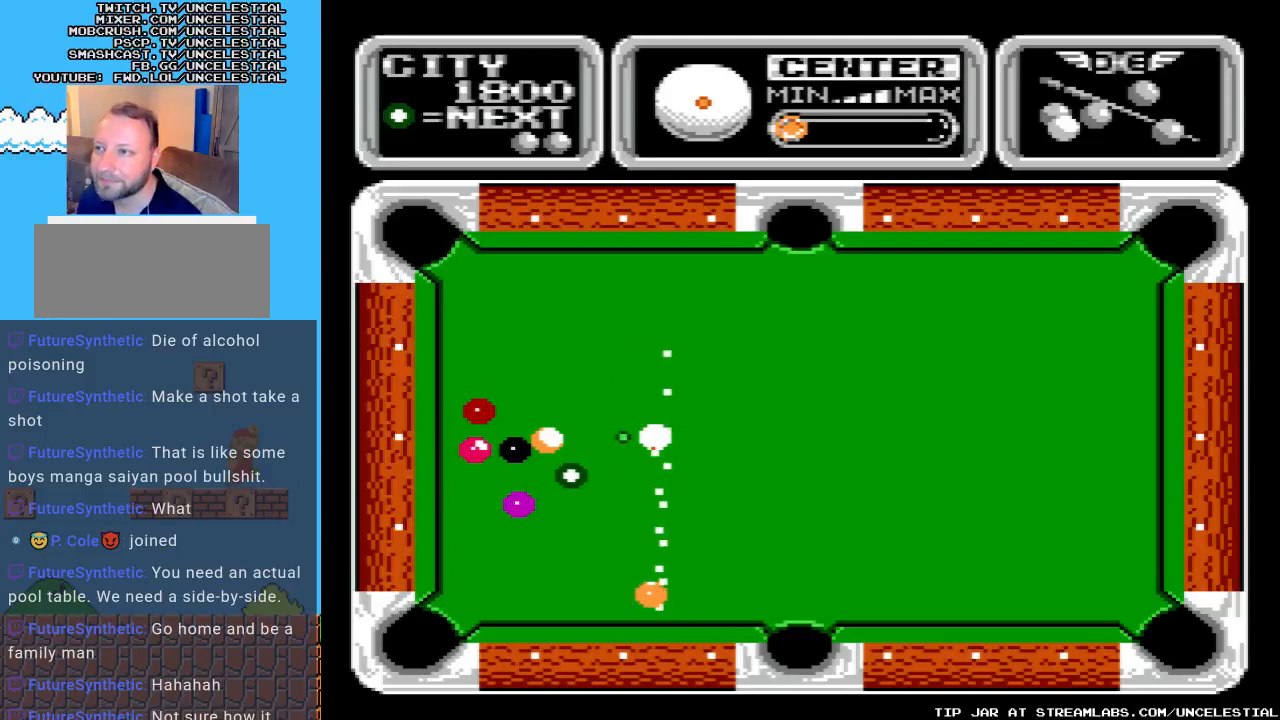
{"buttons": [], "events": [[100, "DPAD_LEFT", "up"]]}
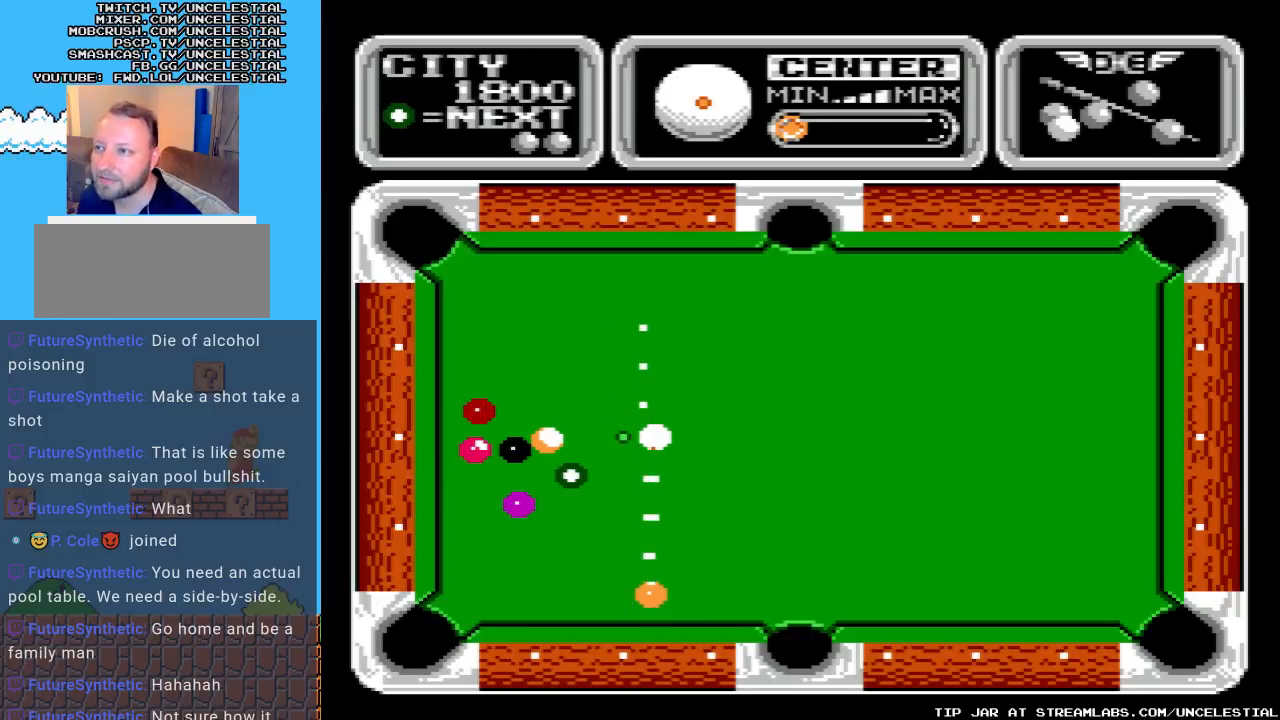
{"buttons": [], "events": []}
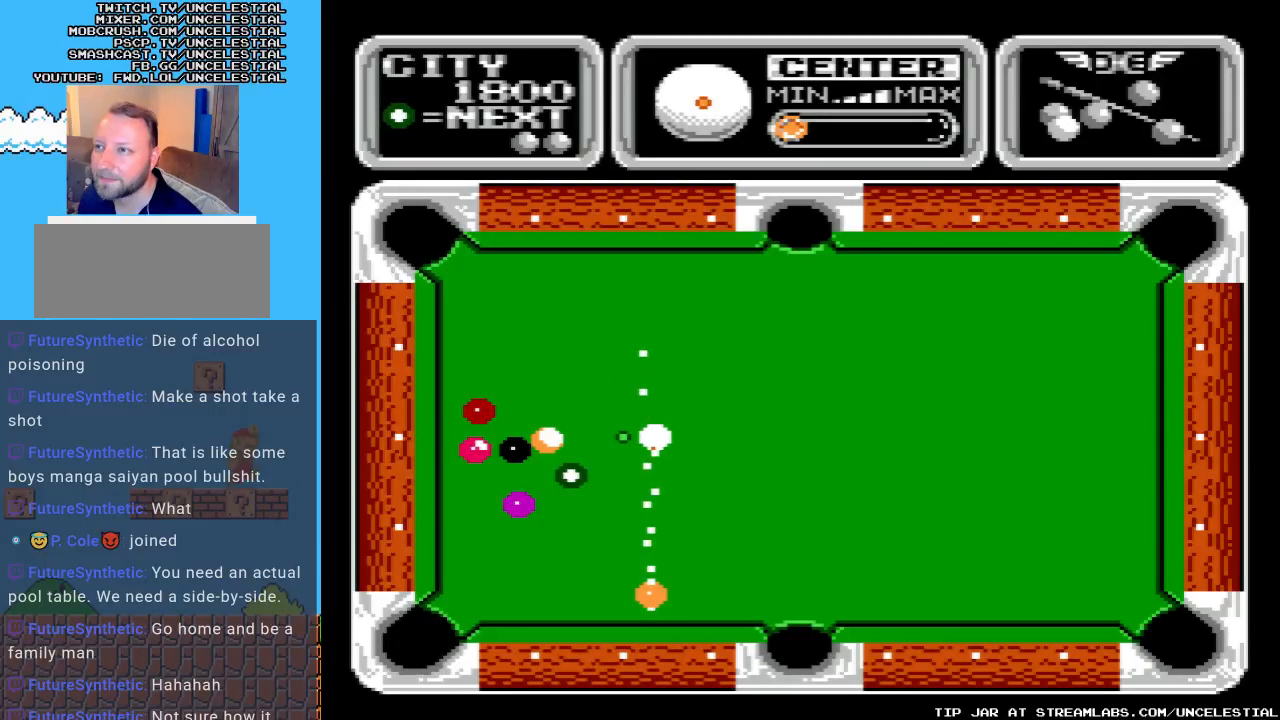
{"buttons": [], "events": []}
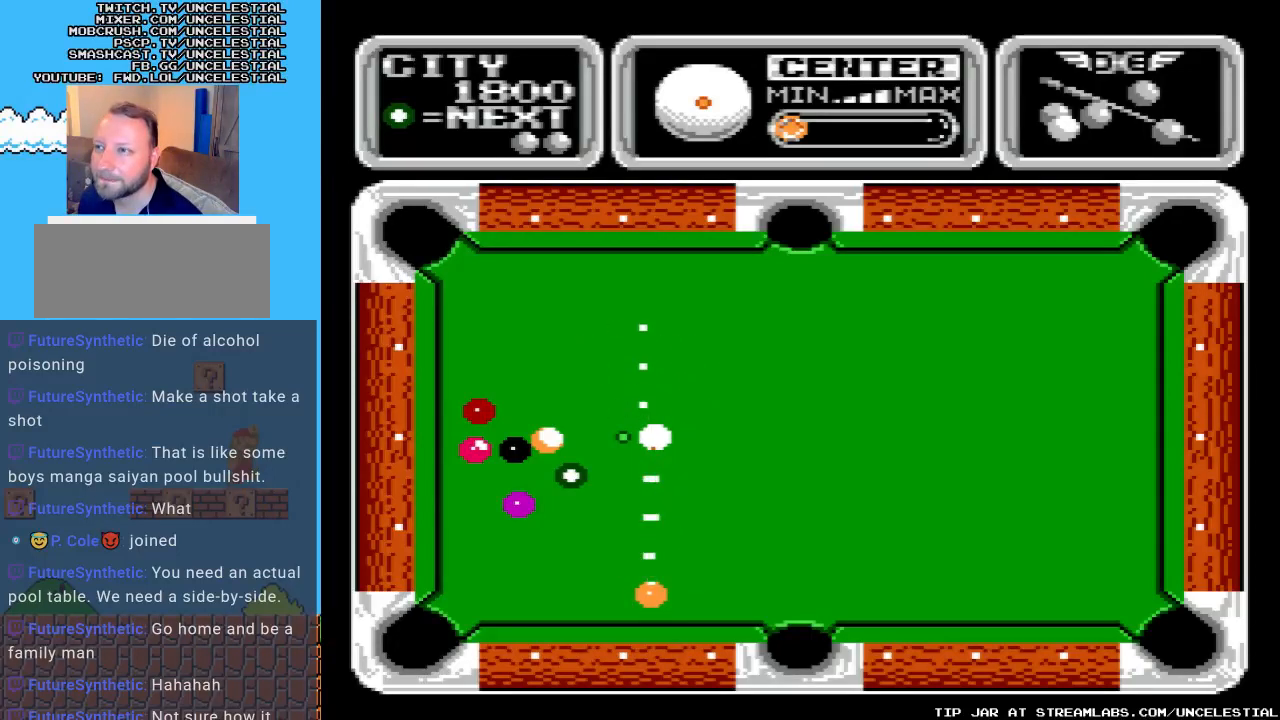
{"buttons": [], "events": [[233, "DPAD_LEFT", "down"], [333, "DPAD_LEFT", "up"]]}
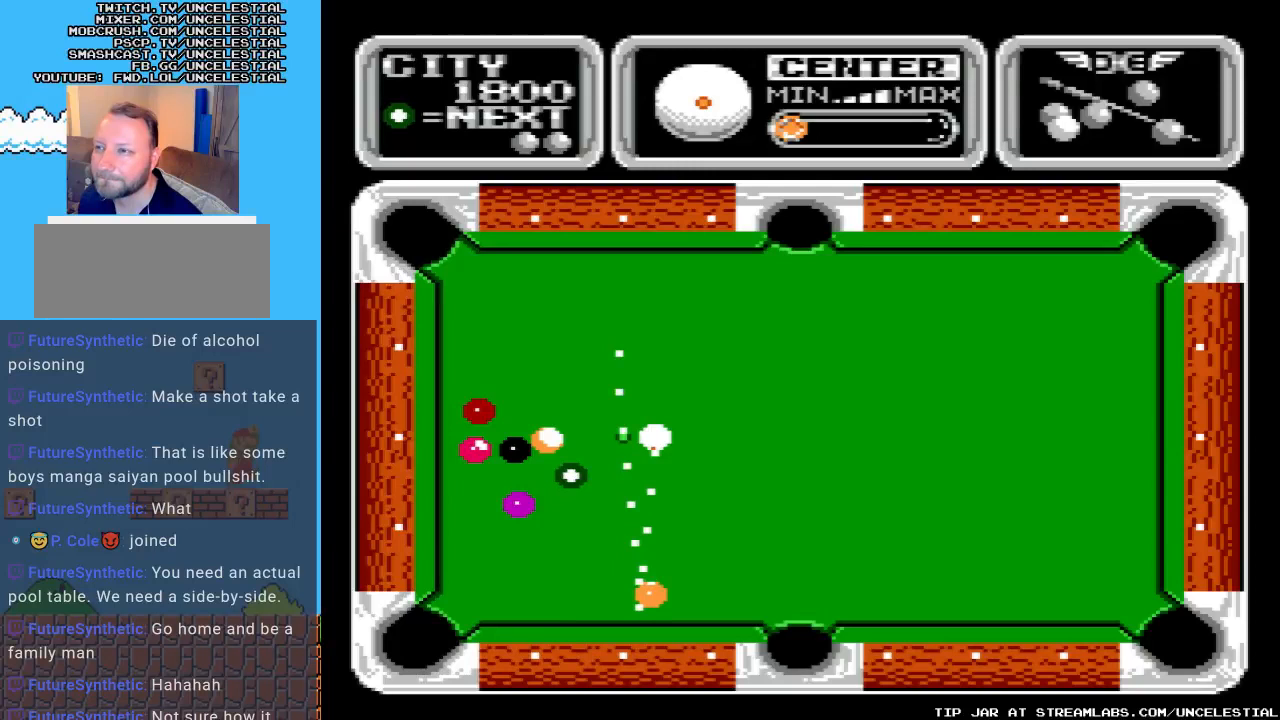
{"buttons": [], "events": []}
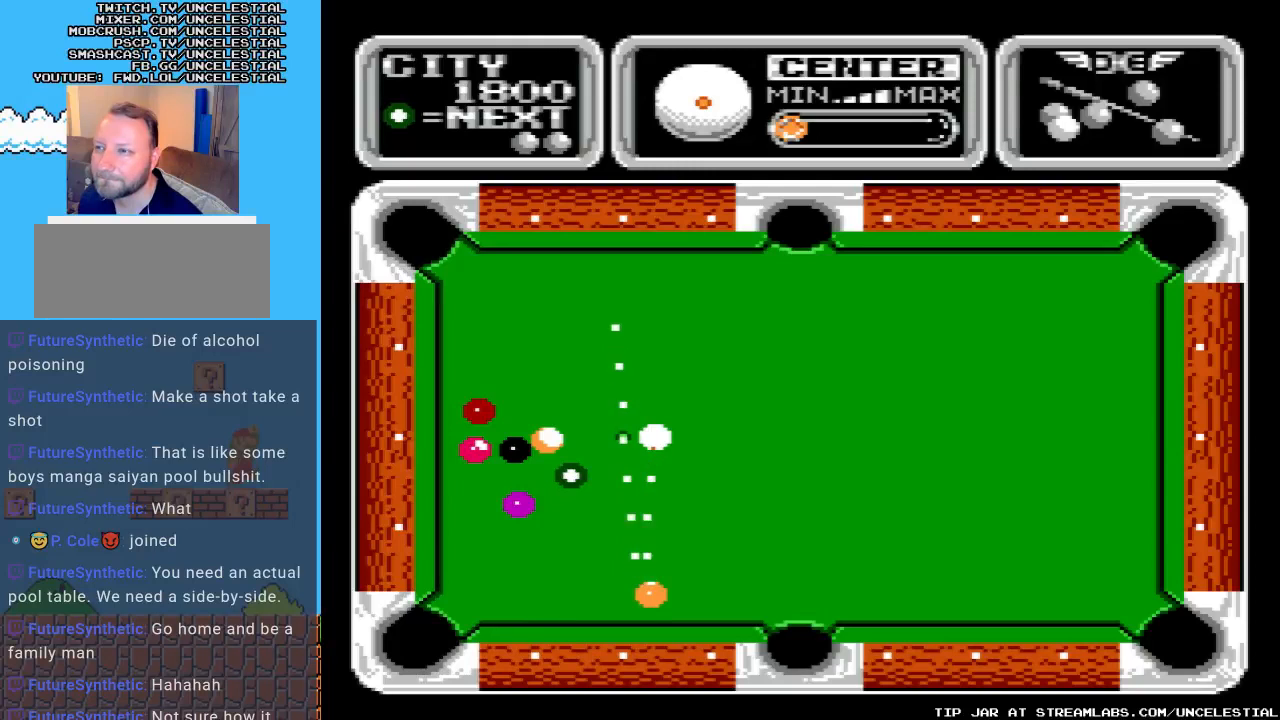
{"buttons": [], "events": []}
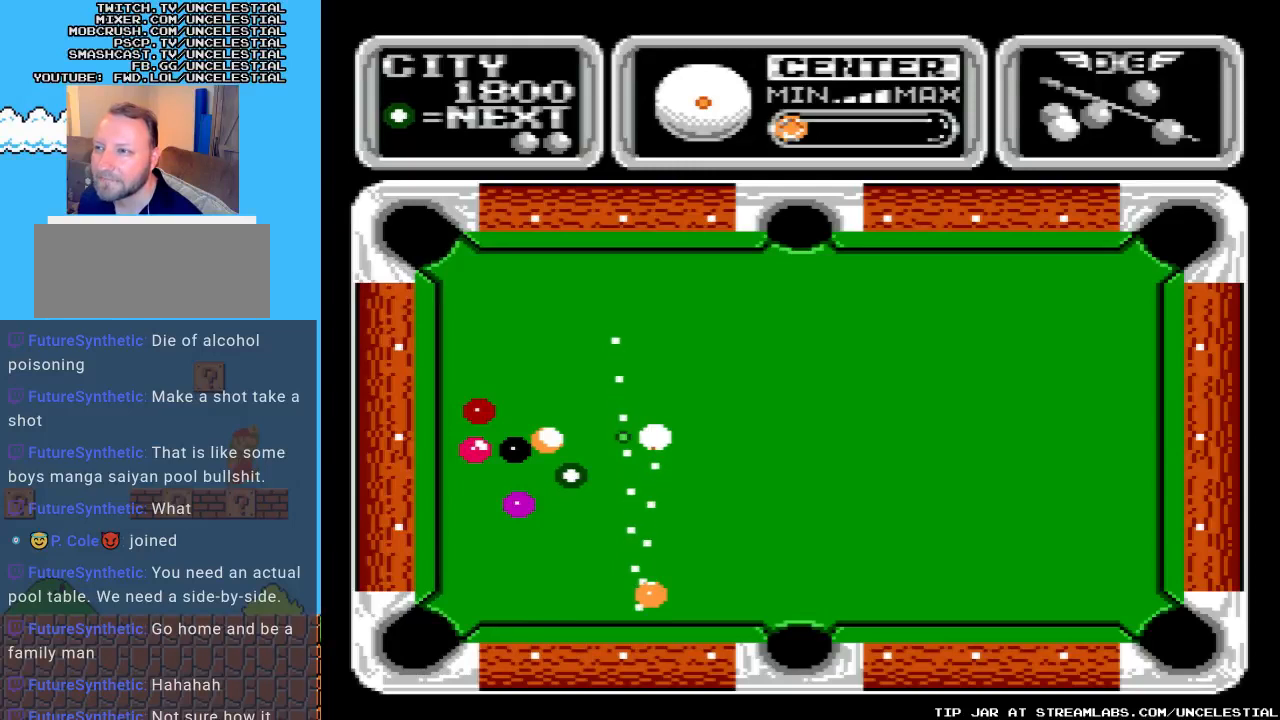
{"buttons": [], "events": []}
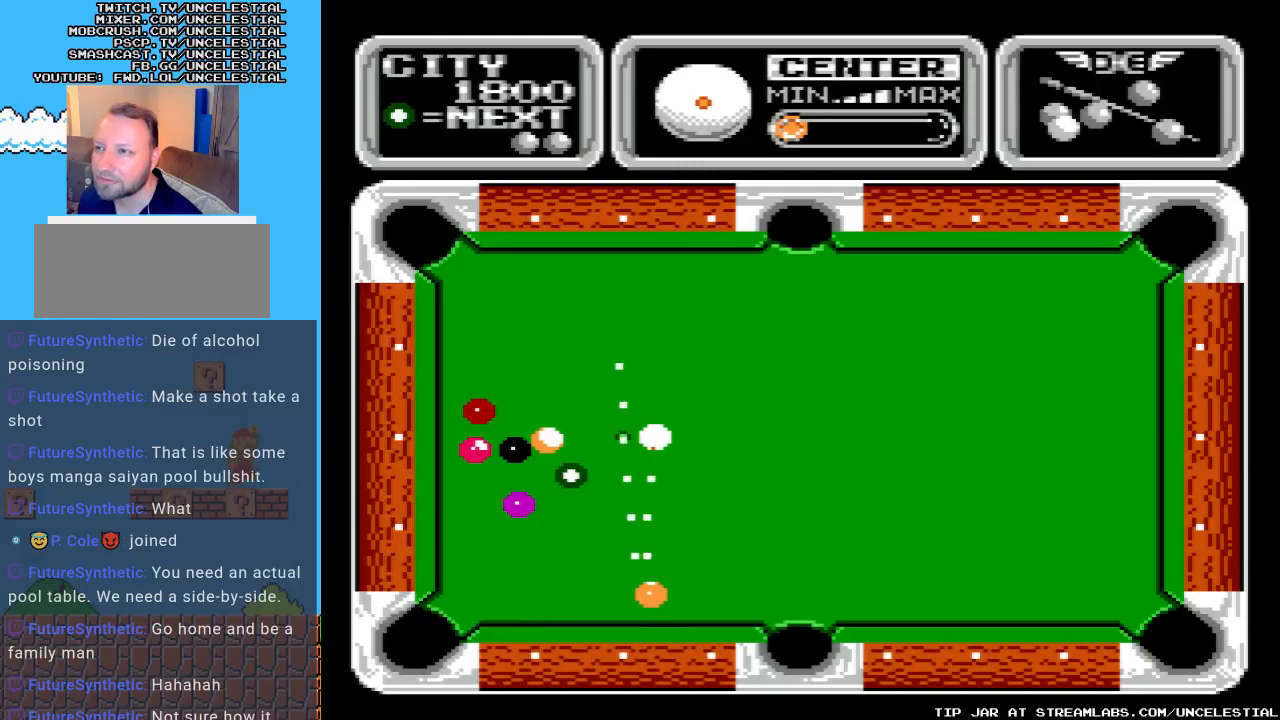
{"buttons": [], "events": []}
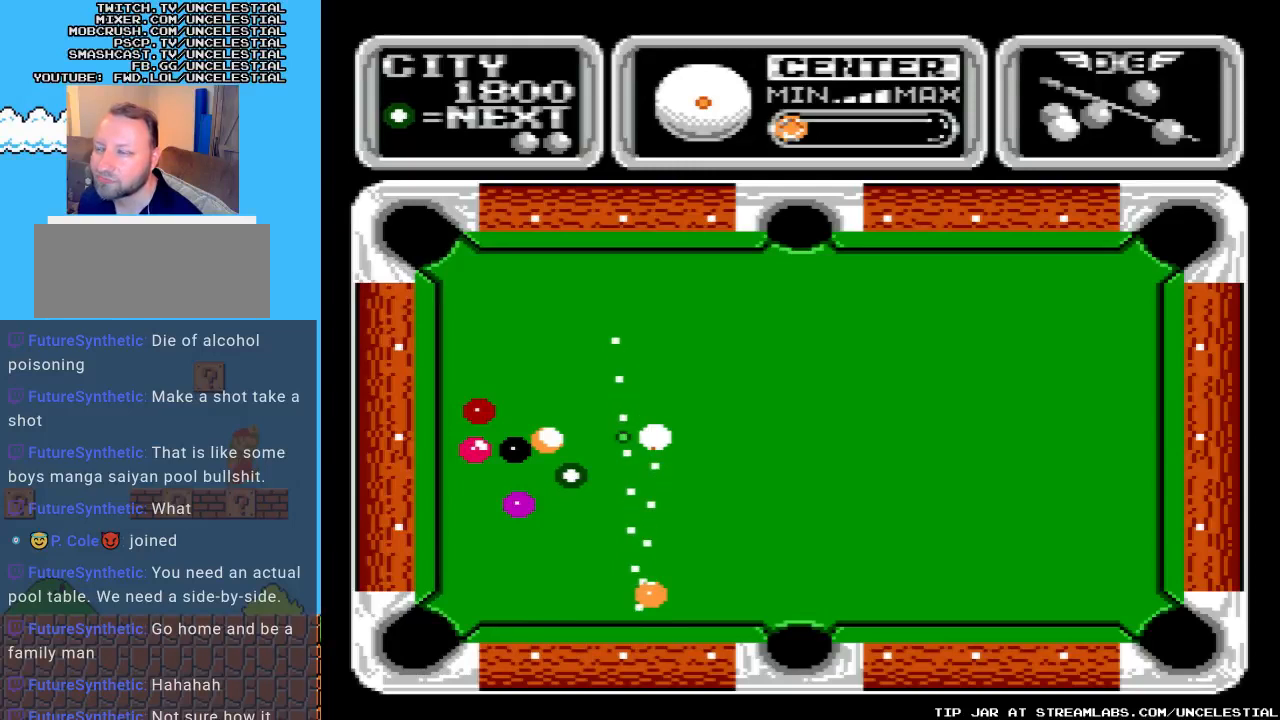
{"buttons": ["DPAD_LEFT"], "events": [[333, "DPAD_LEFT", "down"]]}
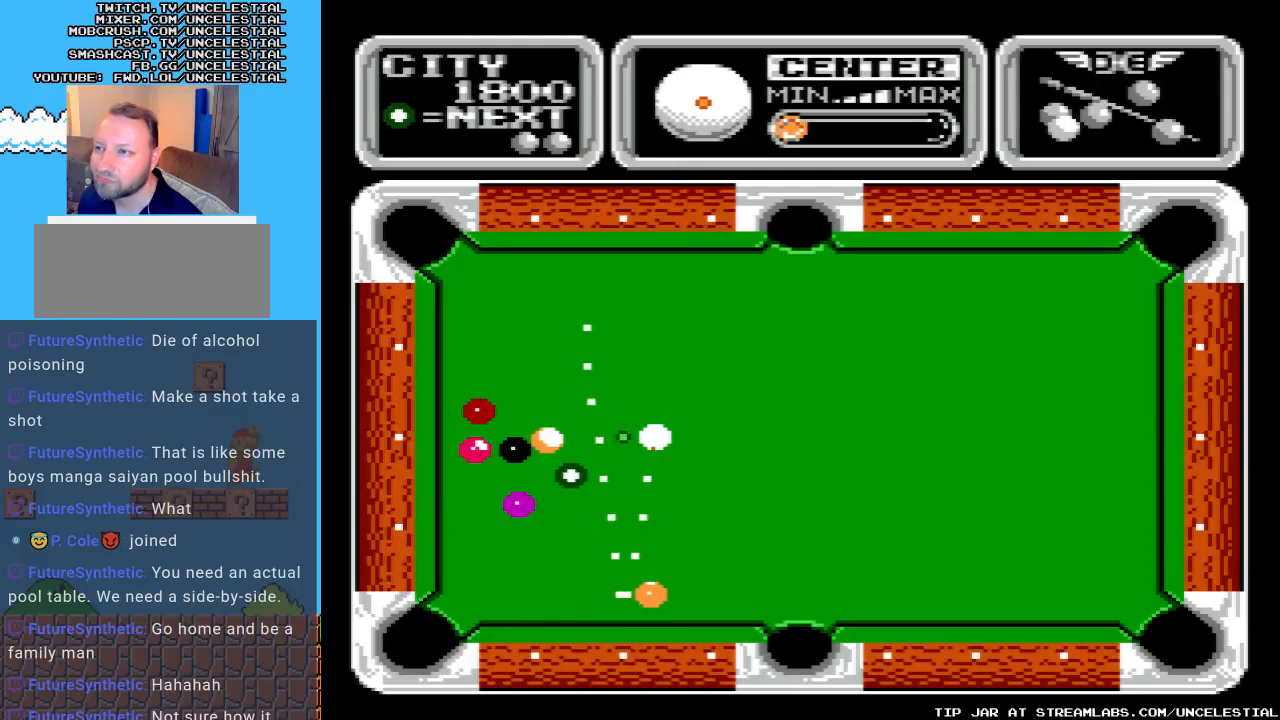
{"buttons": ["DPAD_LEFT"], "events": []}
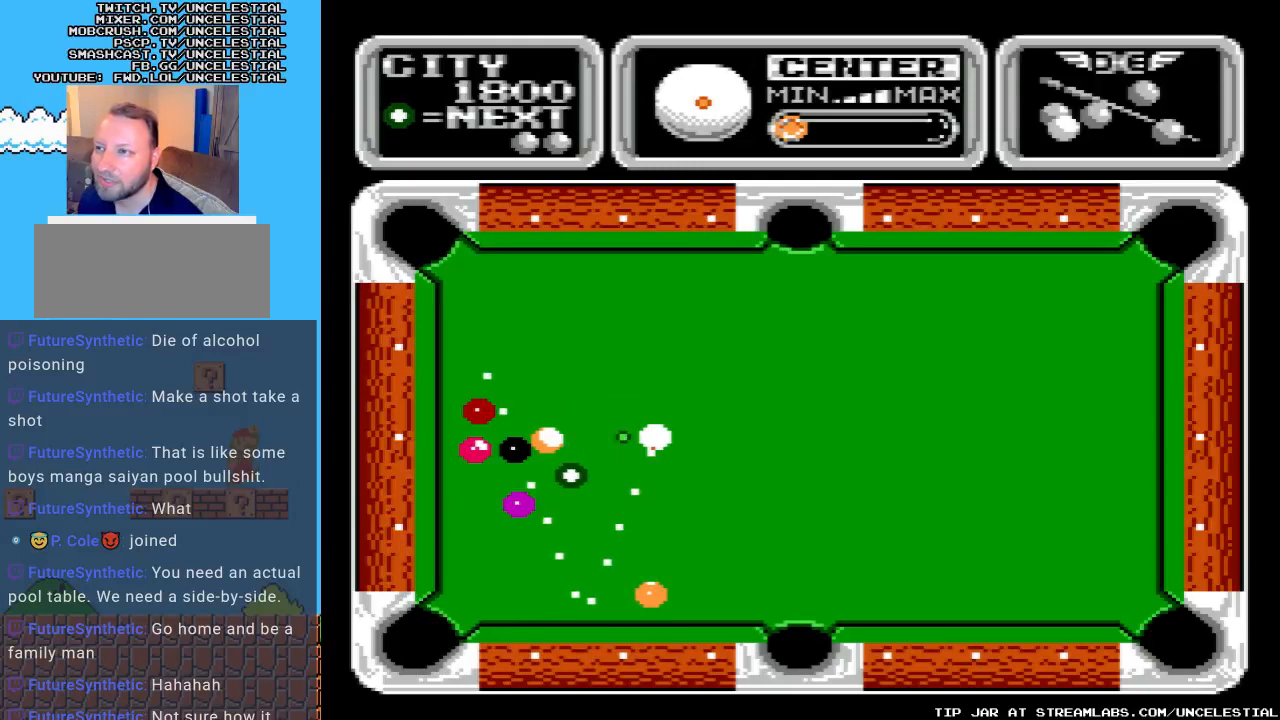
{"buttons": ["DPAD_LEFT"], "events": []}
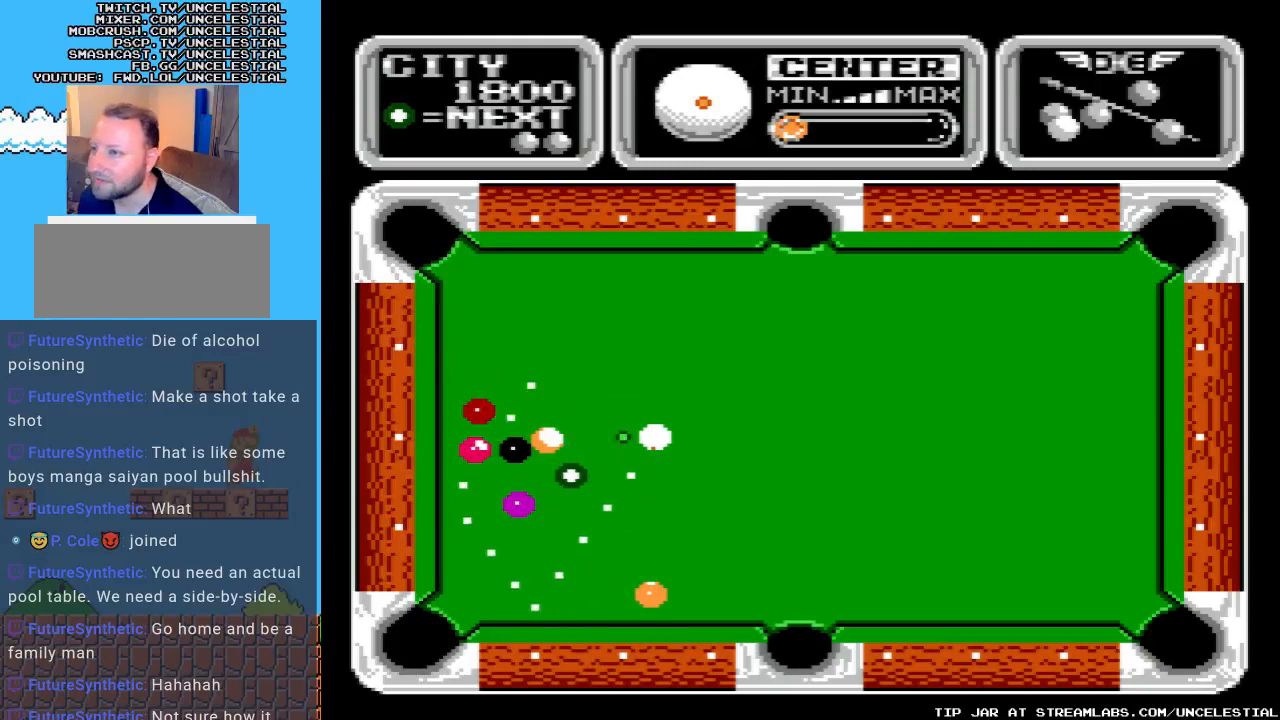
{"buttons": ["DPAD_LEFT"], "events": []}
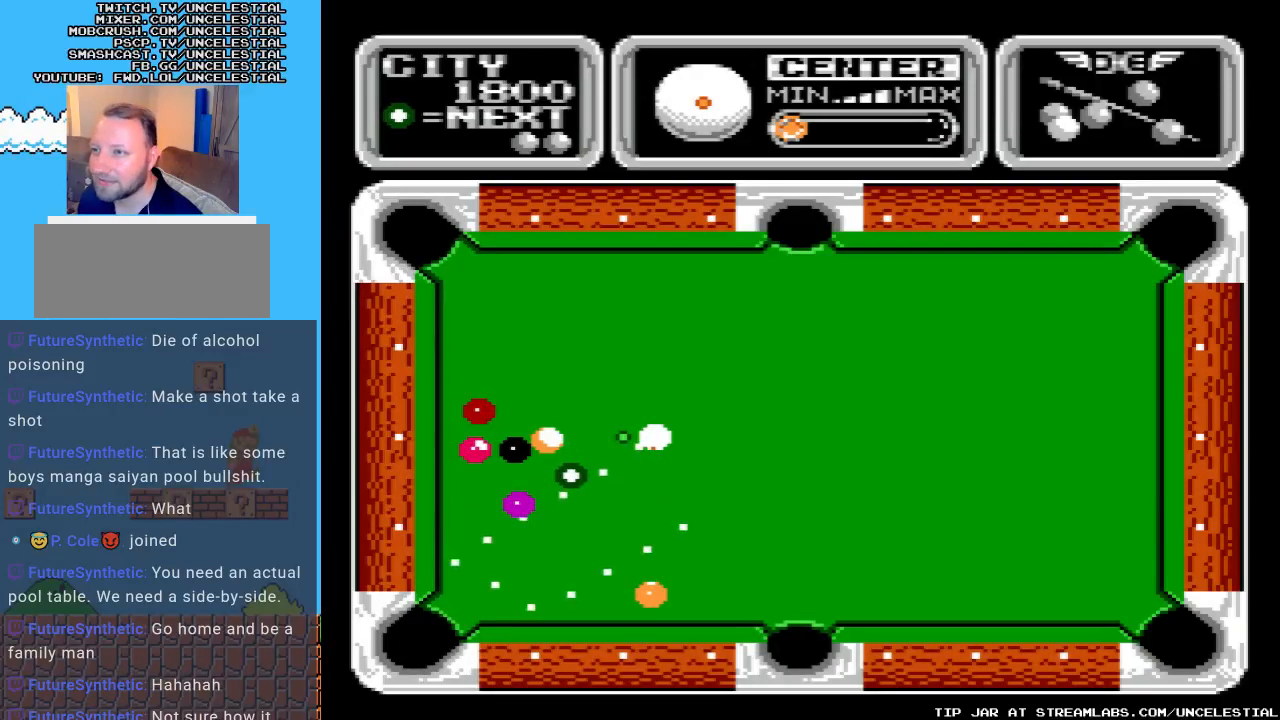
{"buttons": ["DPAD_LEFT"], "events": []}
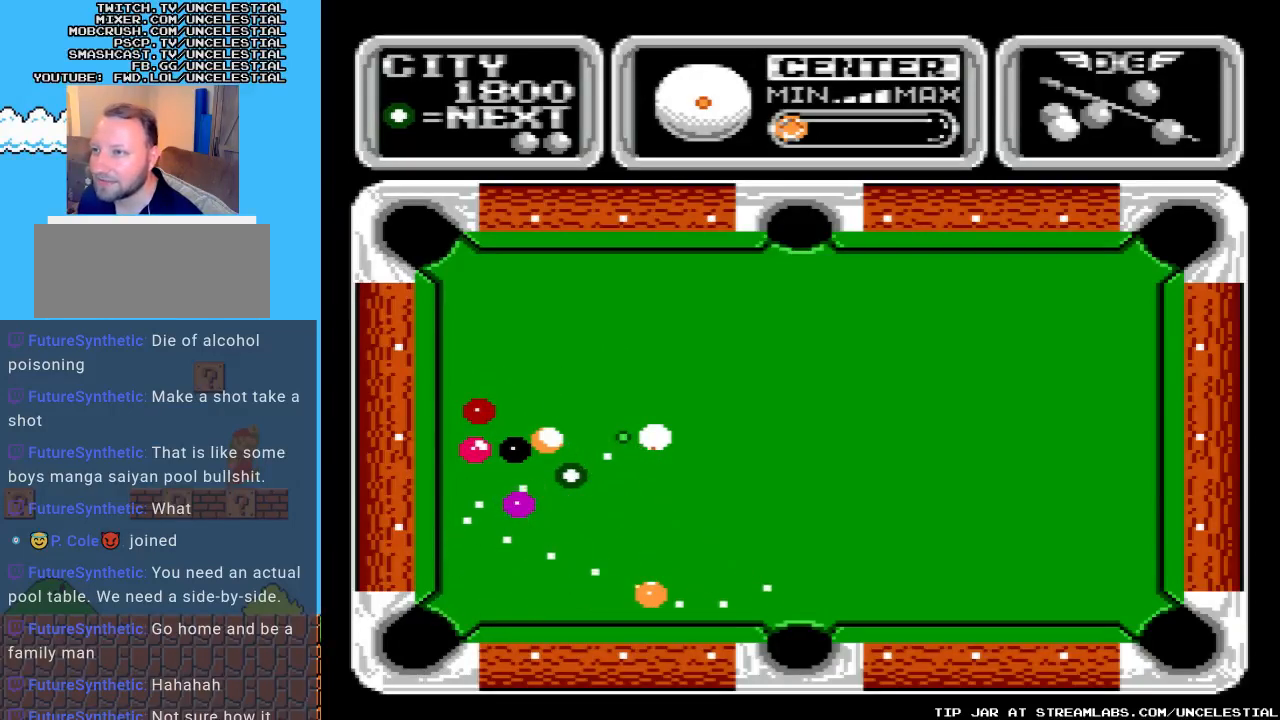
{"buttons": ["DPAD_LEFT"], "events": []}
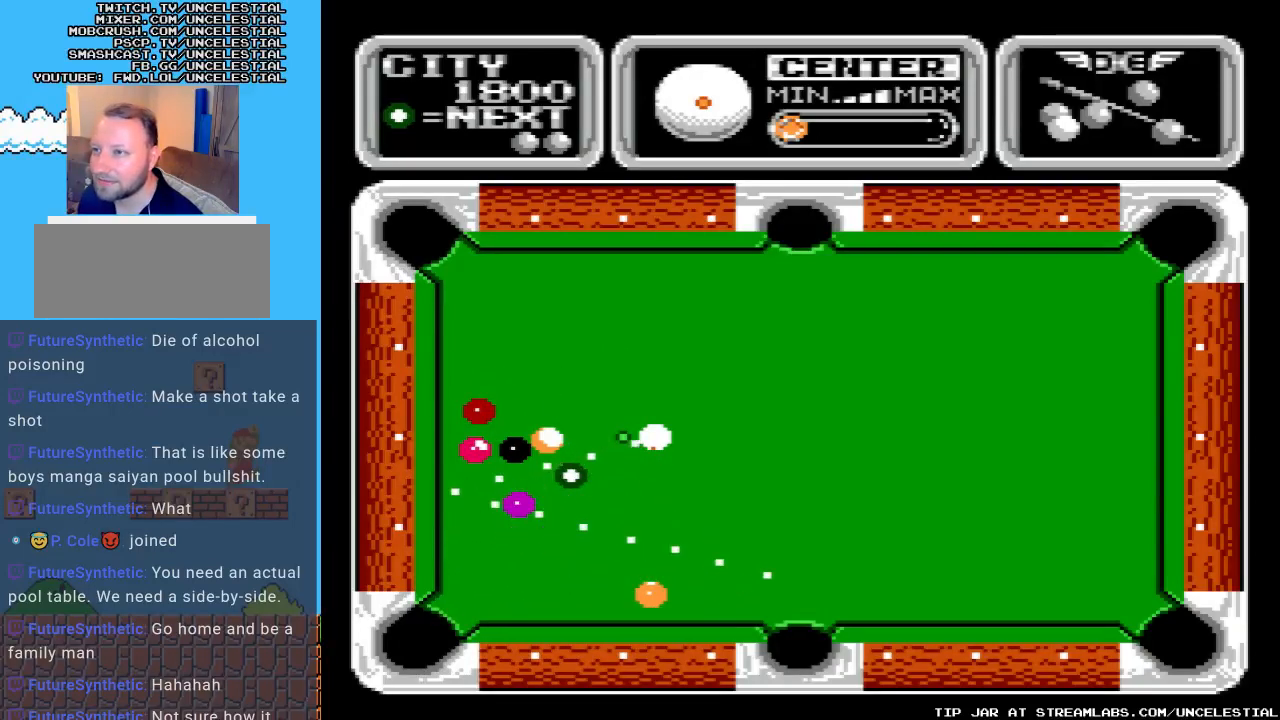
{"buttons": ["DPAD_LEFT"], "events": []}
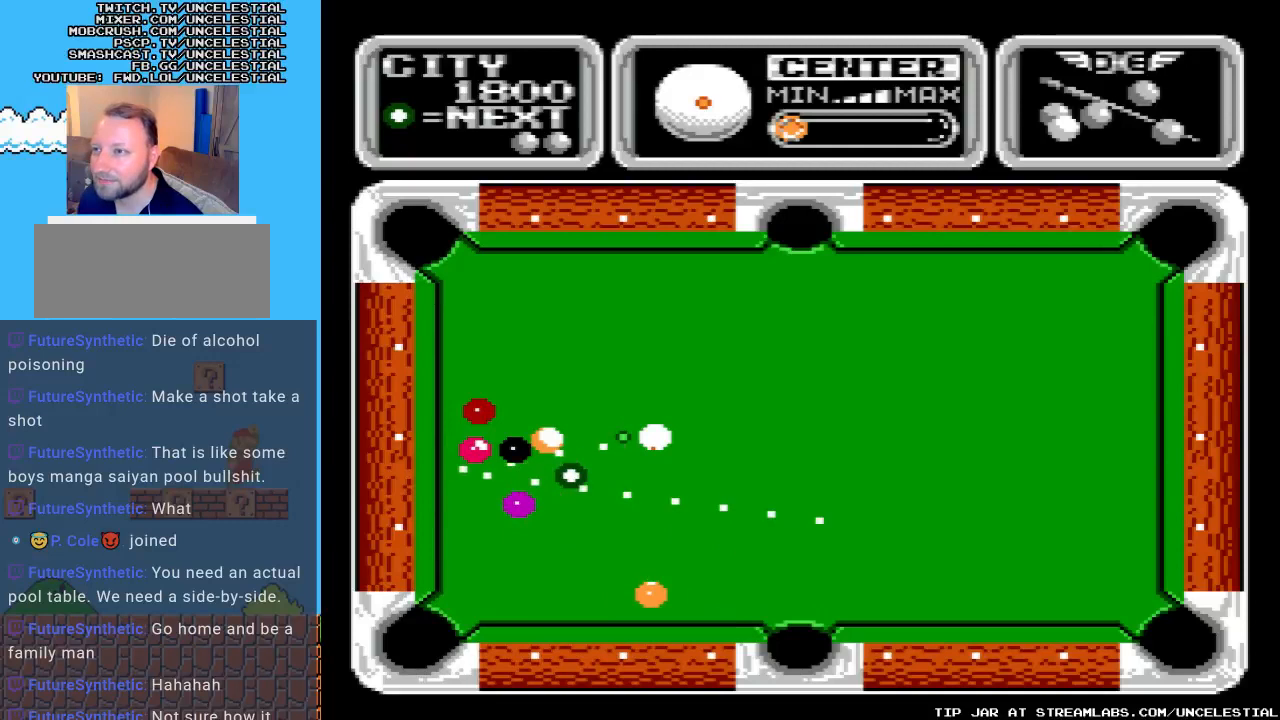
{"buttons": ["DPAD_LEFT"], "events": []}
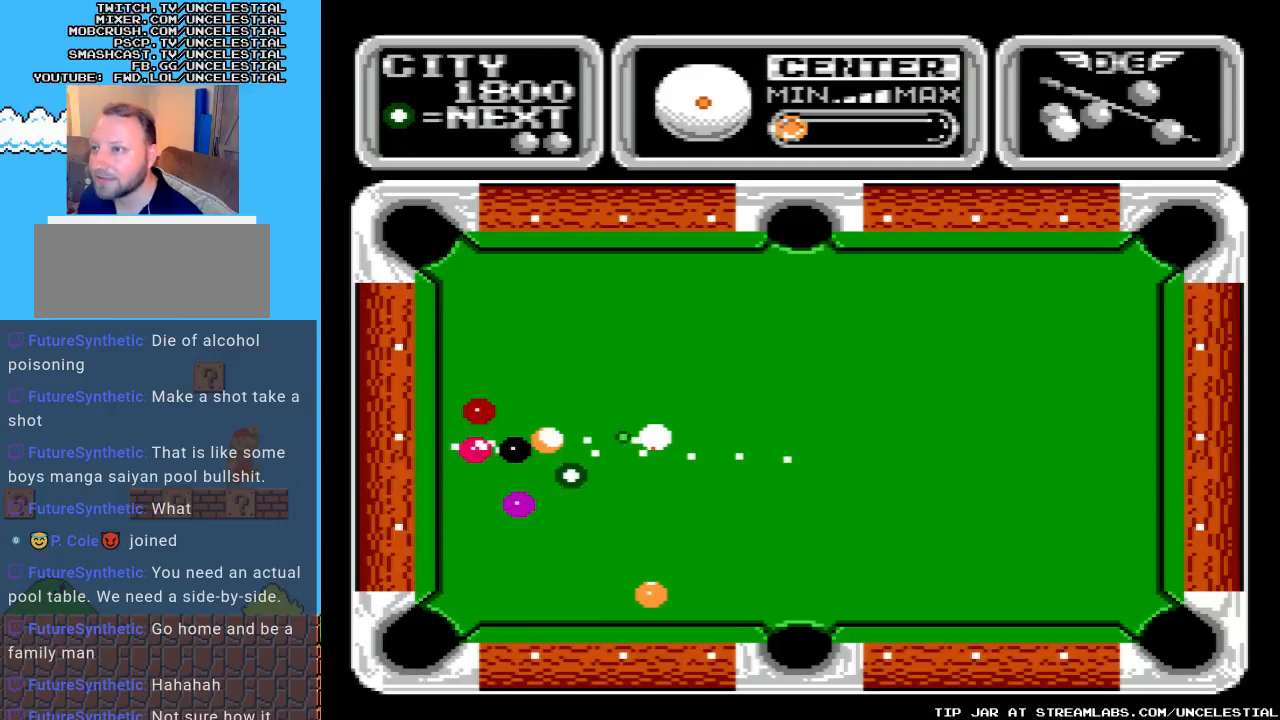
{"buttons": [], "events": [[67, "DPAD_LEFT", "up"]]}
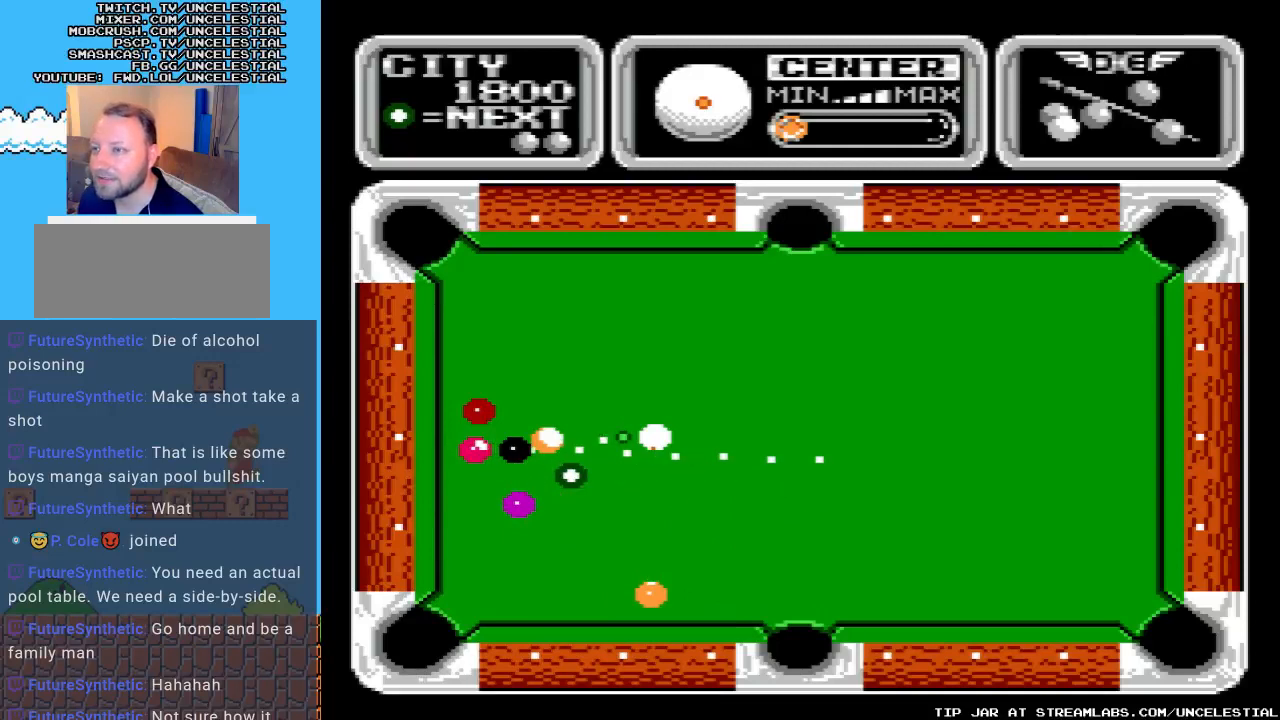
{"buttons": [], "events": []}
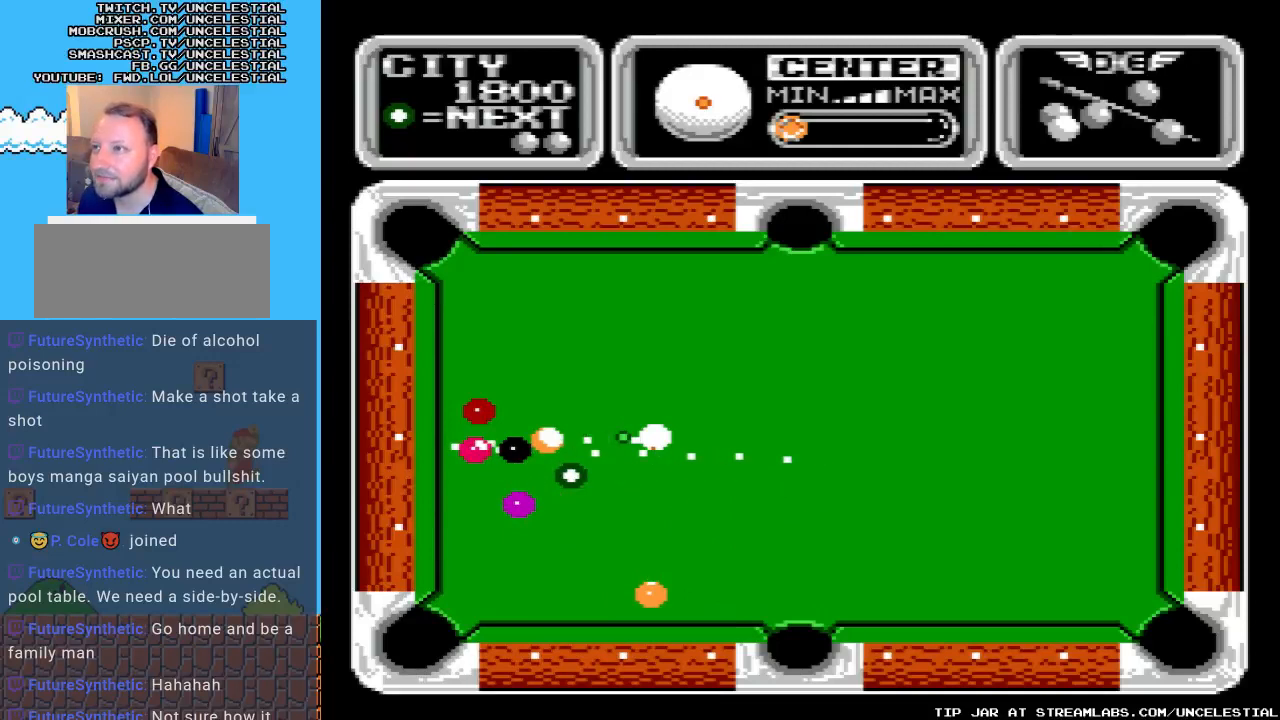
{"buttons": [], "events": [[300, "A", "down"], [433, "A", "up"]]}
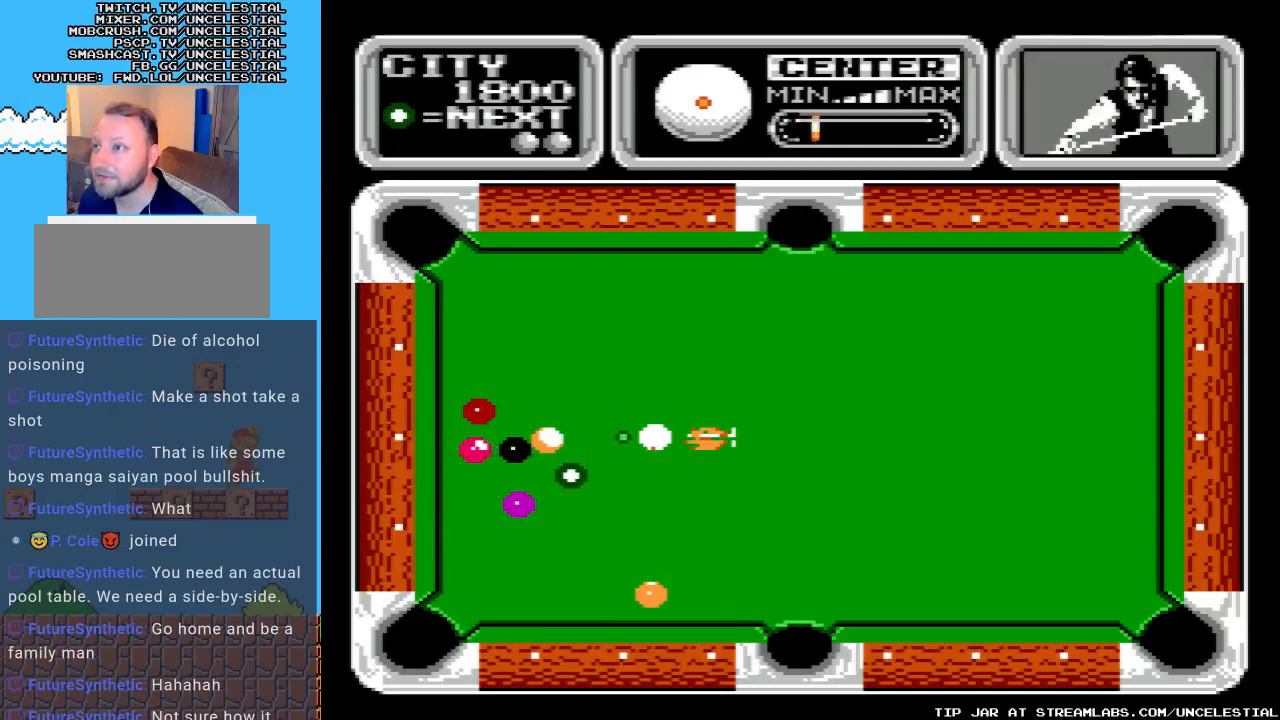
{"buttons": [], "events": []}
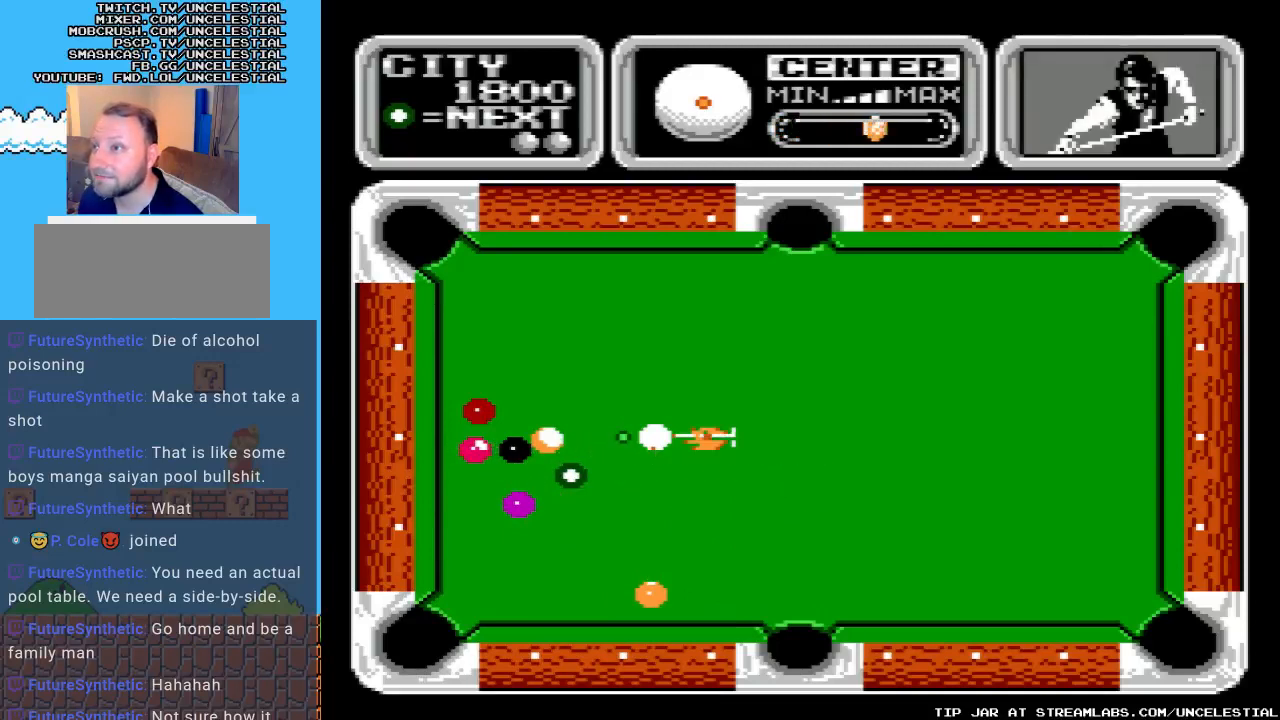
{"buttons": [], "events": []}
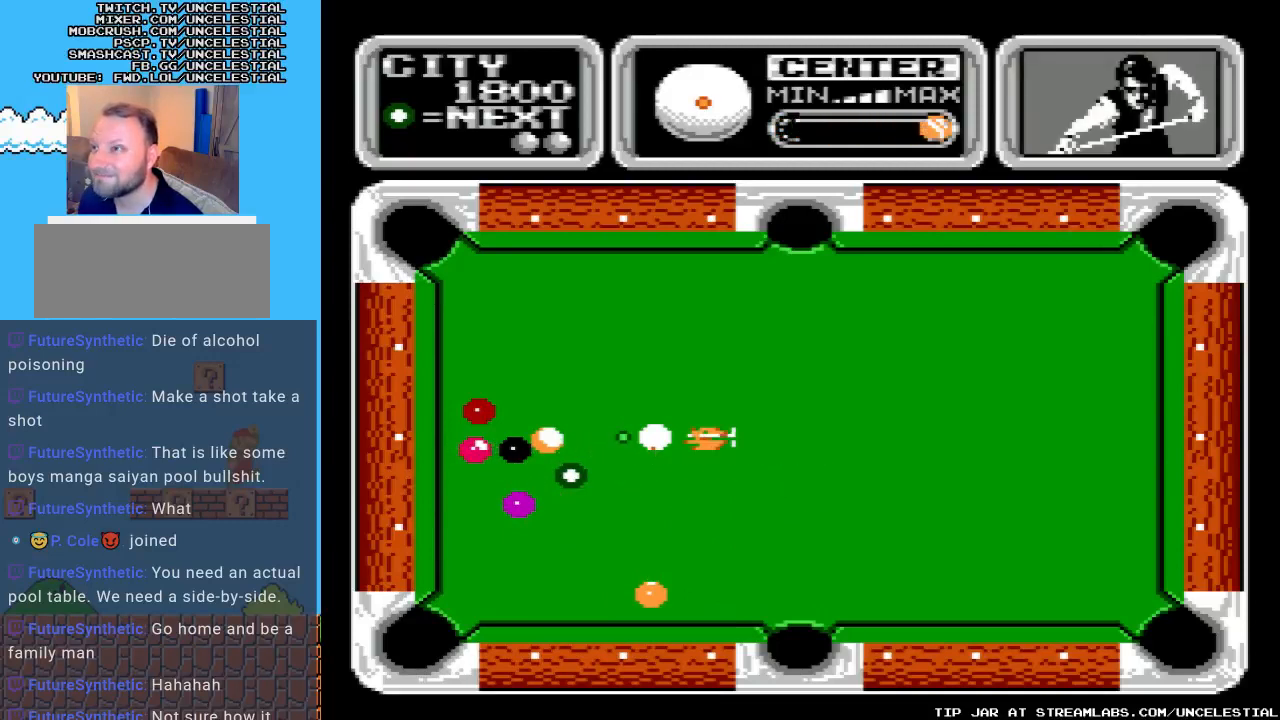
{"buttons": [], "events": [[33, "A", "down"], [200, "A", "up"]]}